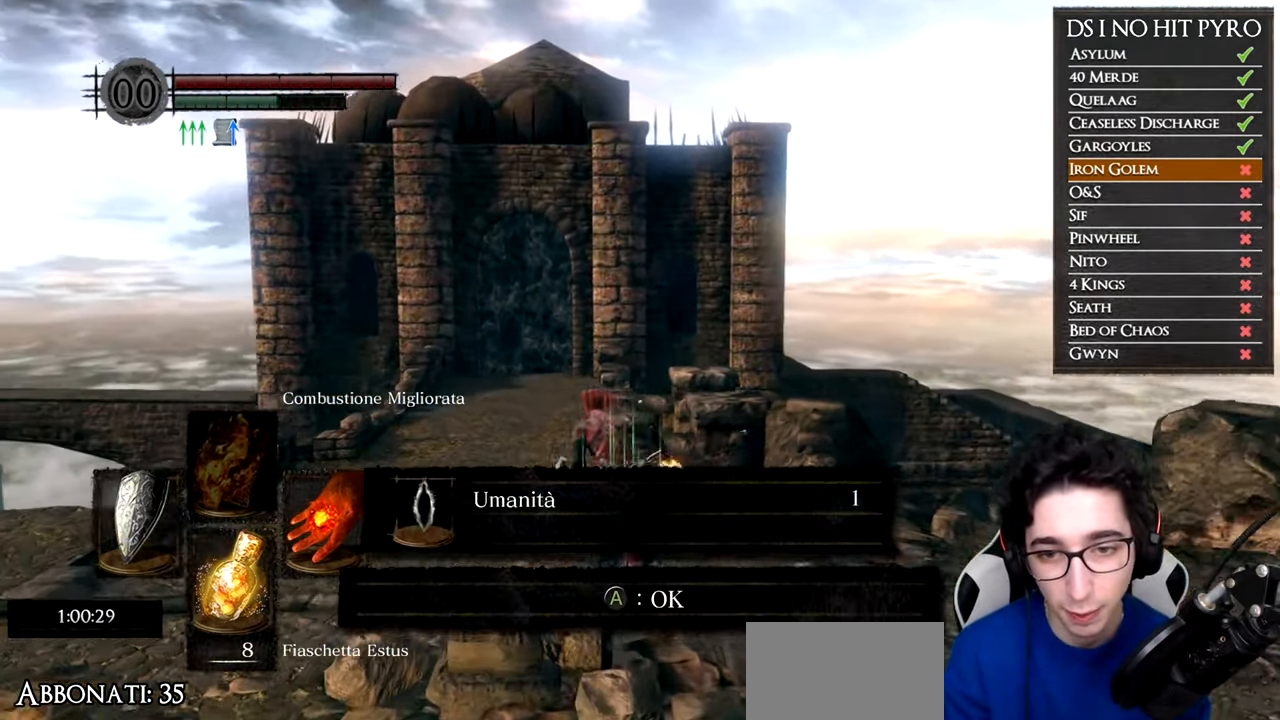
Gameplay with a controller (Xbox layout); each line is a JSON object with the inputs held at the frame after it. "events" lists button and stick changes between this image and that frame as [ms after this image, input, new state], when the widget could be followed in between.
{"buttons": ["B"], "left_stick": "up", "right_stick": "center", "events": []}
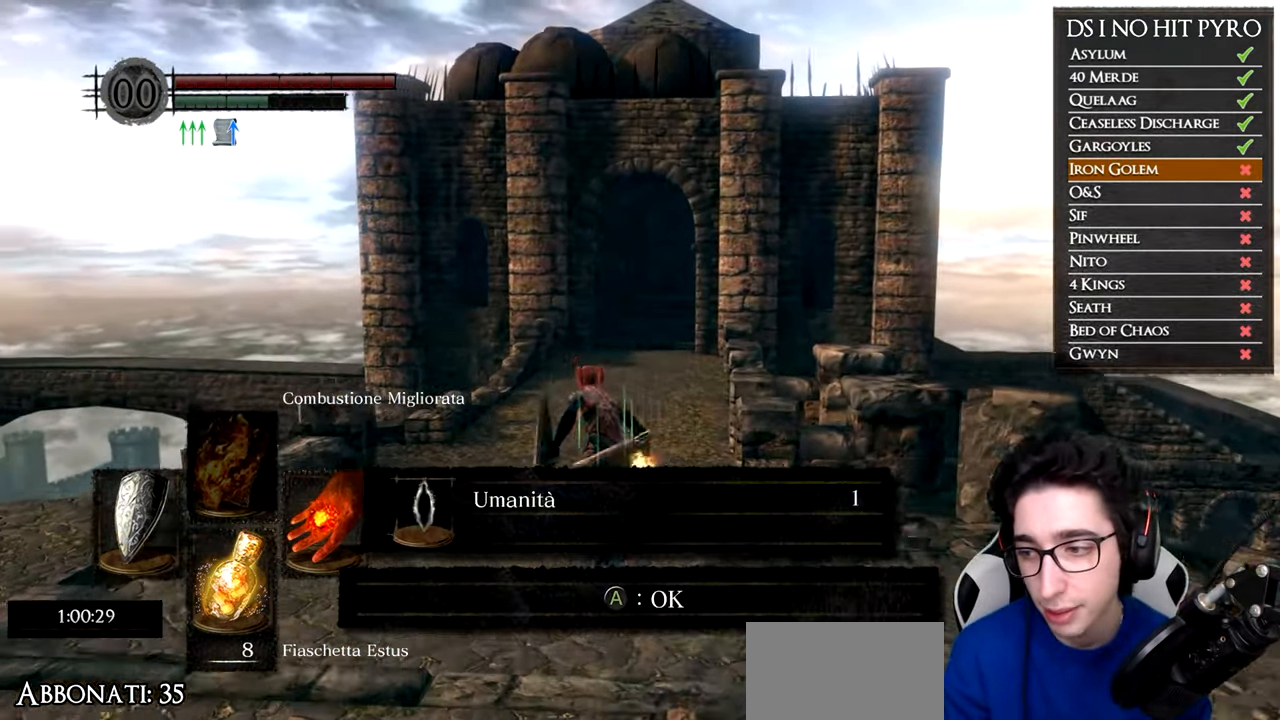
{"buttons": ["B"], "left_stick": "up", "right_stick": "center", "events": [[384, "A", "down"], [484, "A", "up"]]}
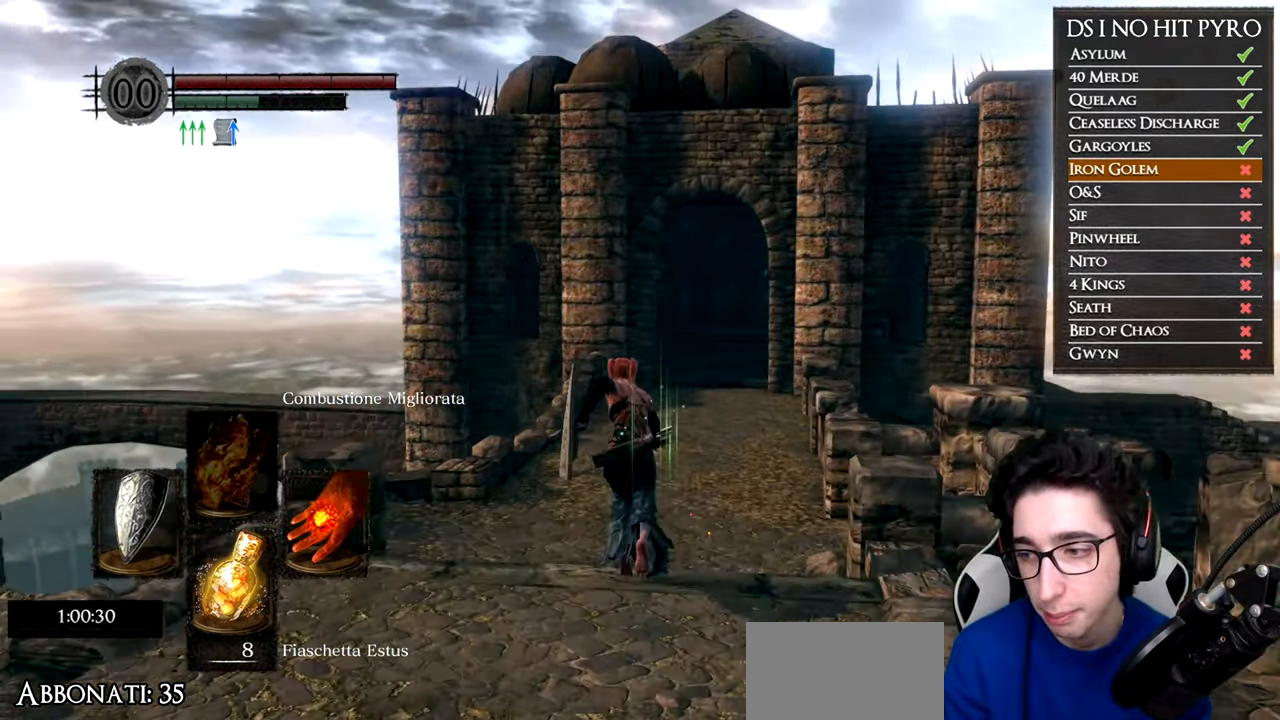
{"buttons": ["B"], "left_stick": "up", "right_stick": "center", "events": []}
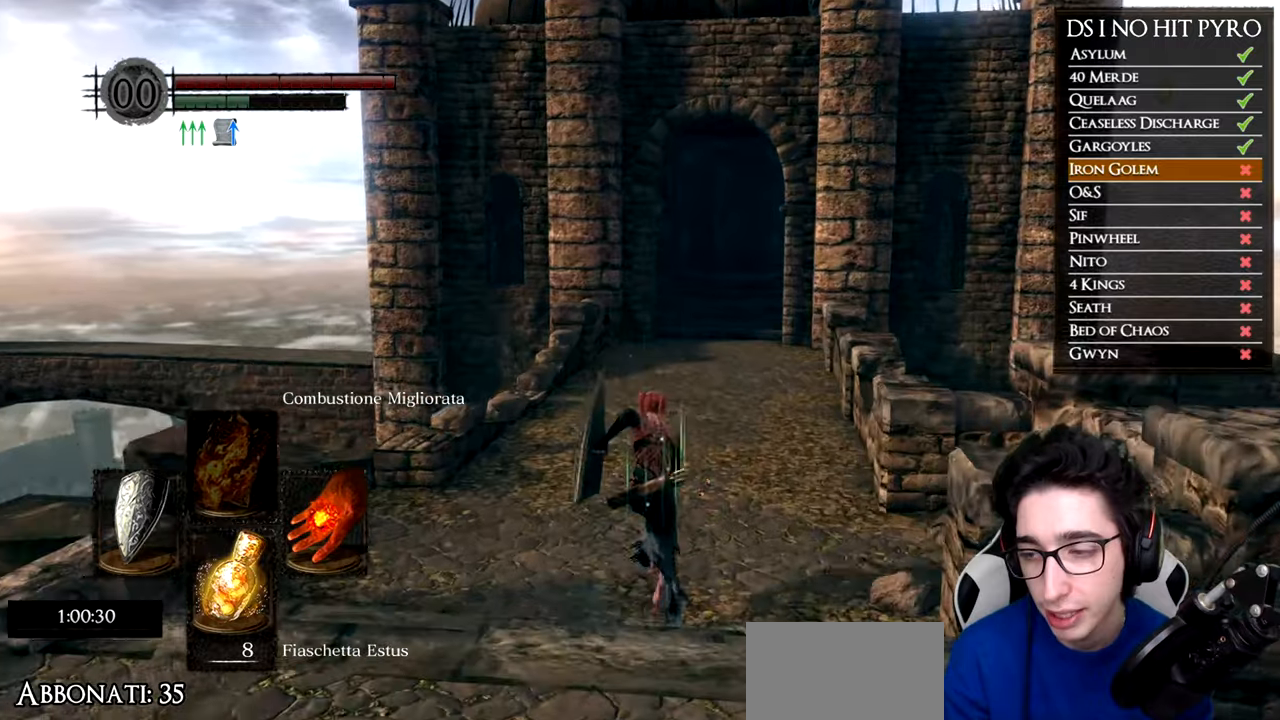
{"buttons": ["B"], "left_stick": "up", "right_stick": "center", "events": []}
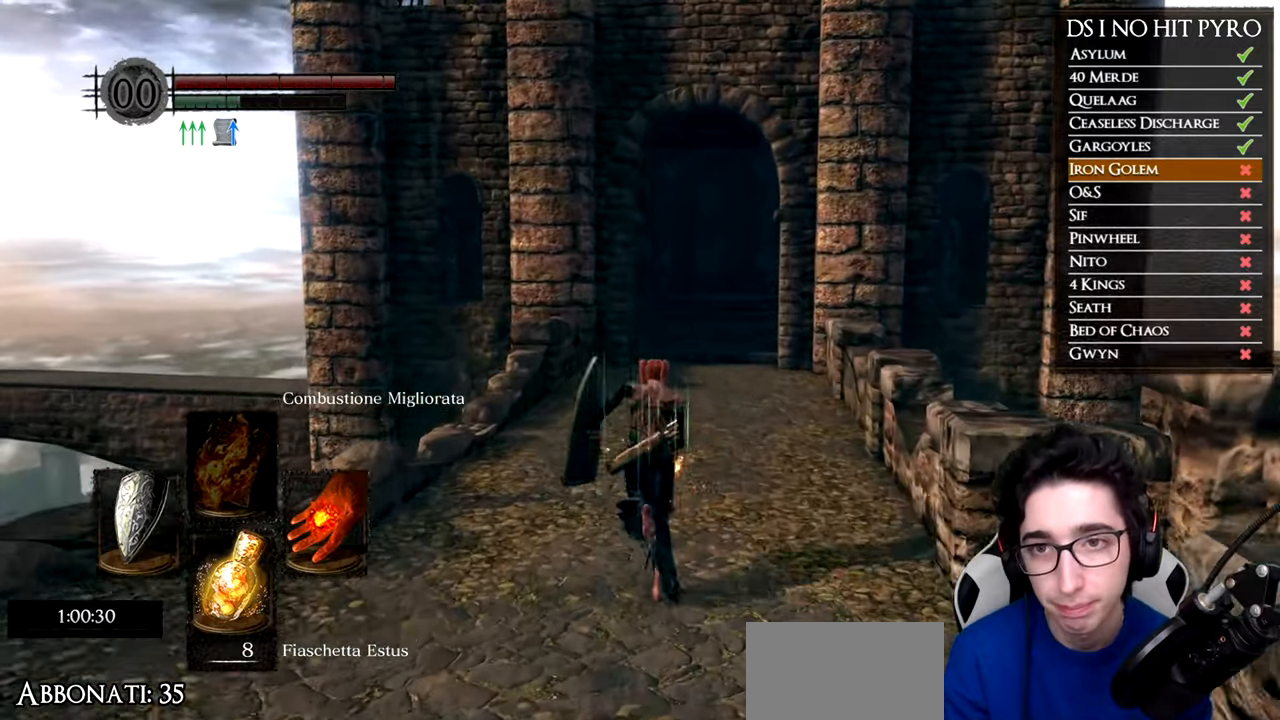
{"buttons": ["B"], "left_stick": "up", "right_stick": "center", "events": []}
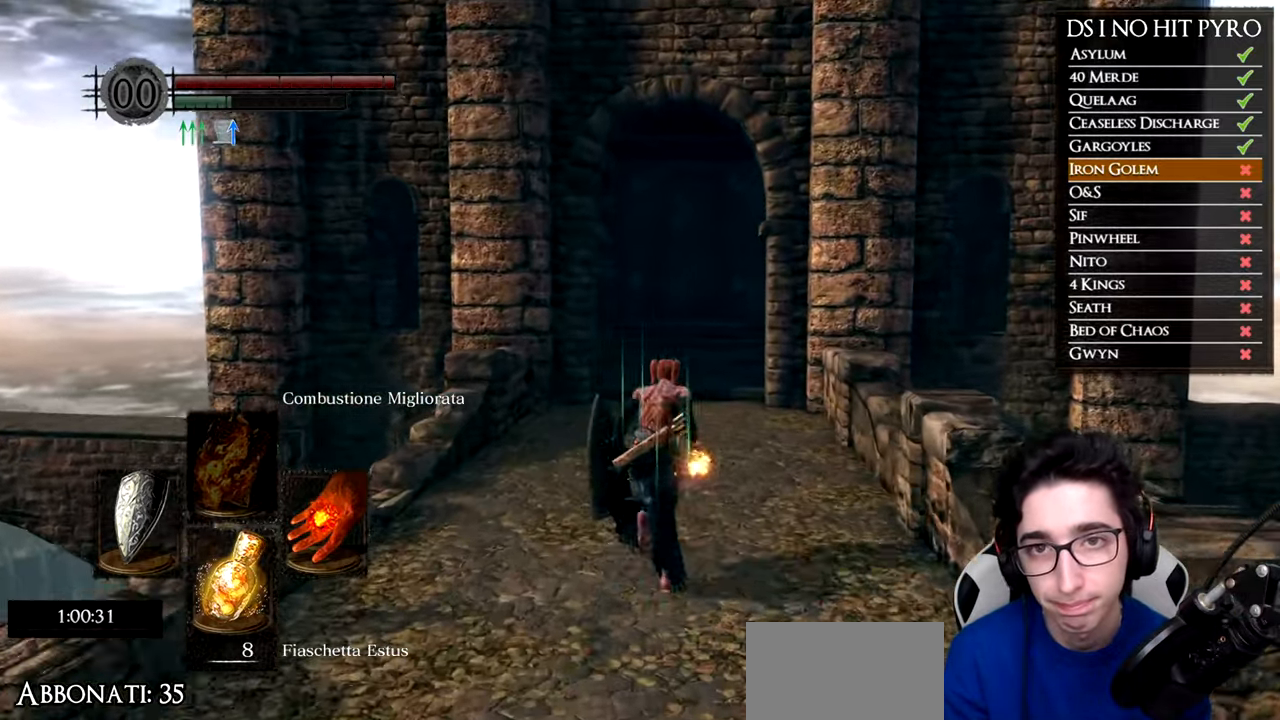
{"buttons": ["B"], "left_stick": "up", "right_stick": "center", "events": []}
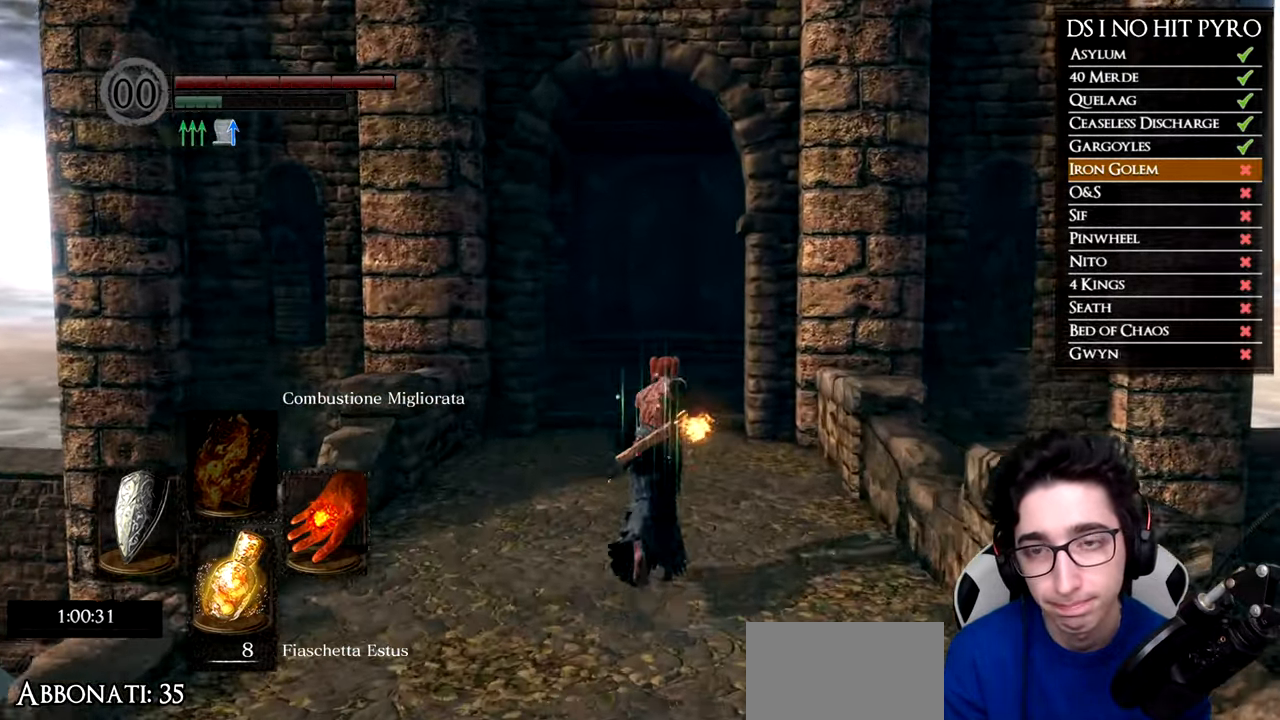
{"buttons": ["B"], "left_stick": "up", "right_stick": "center", "events": []}
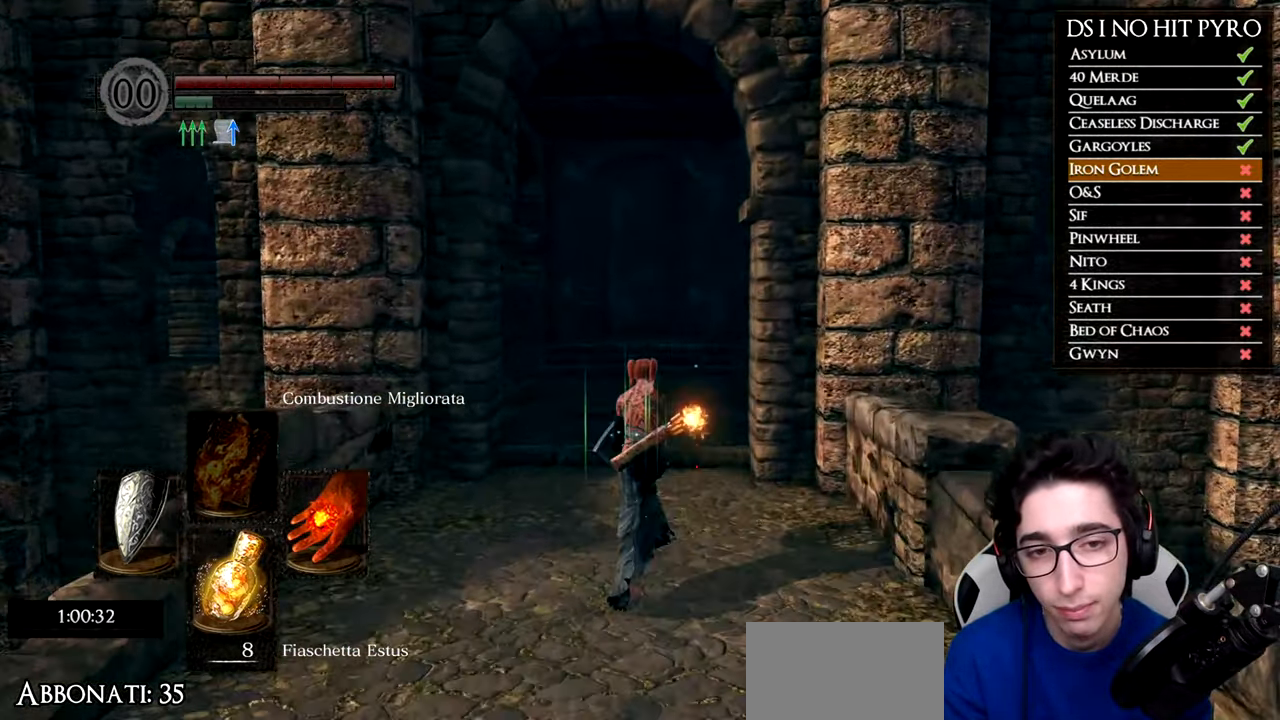
{"buttons": ["B"], "left_stick": "up", "right_stick": "center", "events": []}
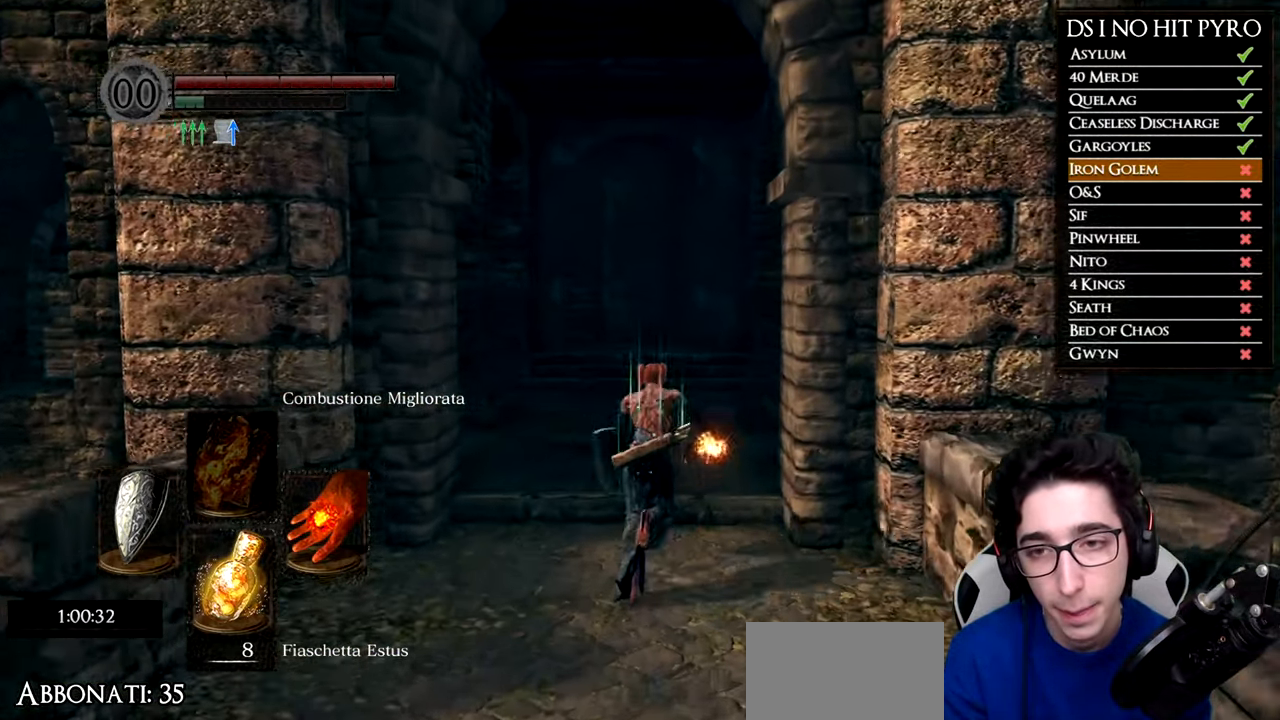
{"buttons": [], "left_stick": "up", "right_stick": "down-right", "events": [[200, "B", "up"], [300, "right_stick", "down-right"]]}
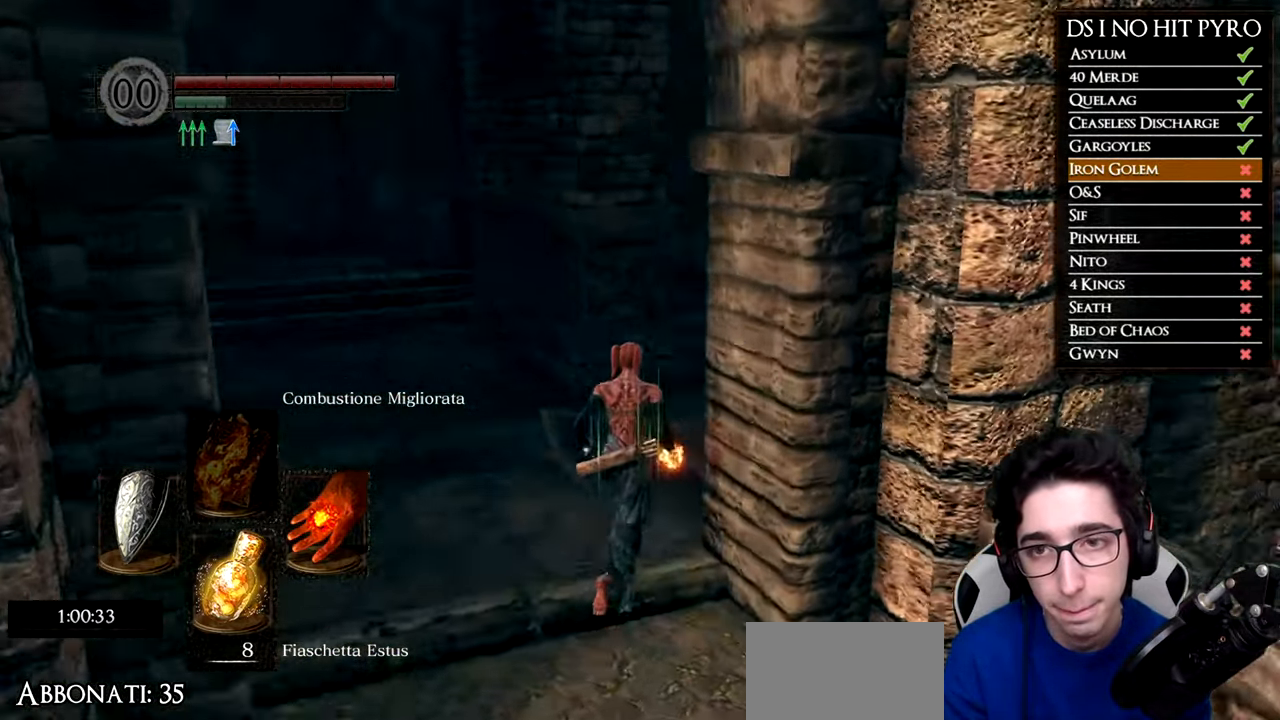
{"buttons": ["B"], "left_stick": "up", "right_stick": "center", "events": [[250, "right_stick", "center"], [351, "B", "down"]]}
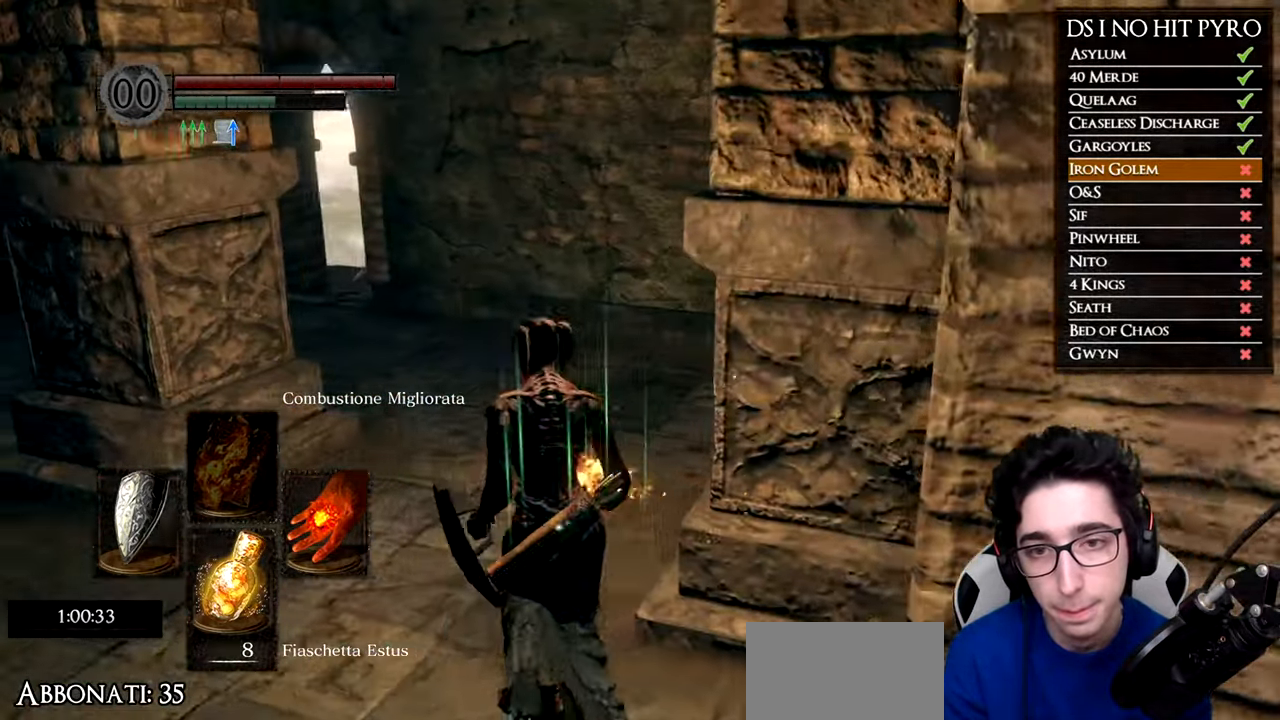
{"buttons": ["B"], "left_stick": "up", "right_stick": "center", "events": [[66, "left_stick", "up-left"], [183, "left_stick", "up"]]}
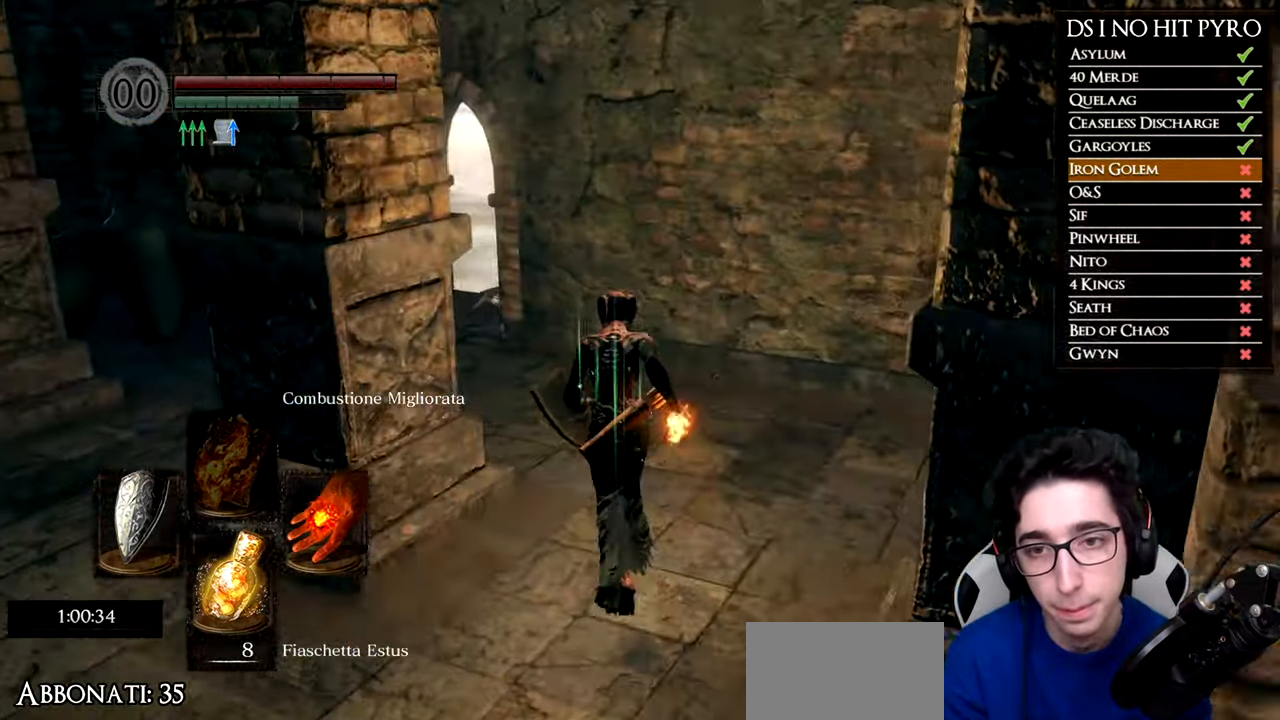
{"buttons": ["B"], "left_stick": "up", "right_stick": "center", "events": []}
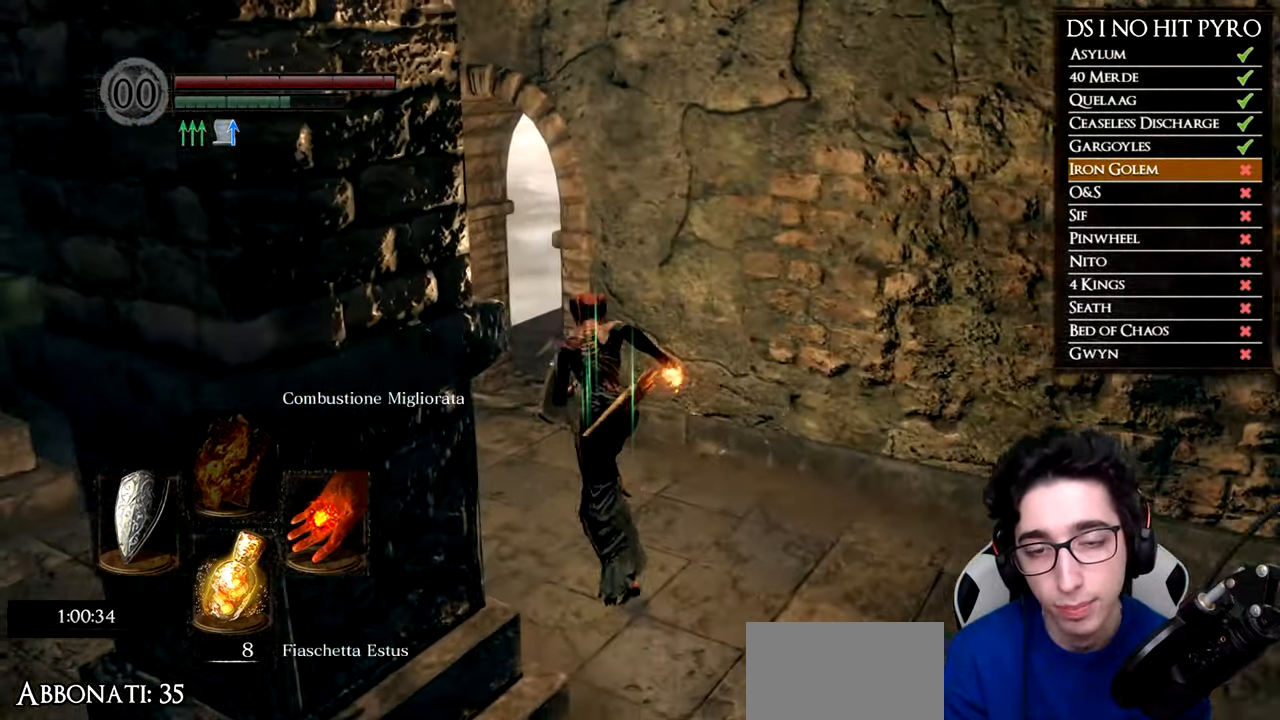
{"buttons": ["B"], "left_stick": "up", "right_stick": "center", "events": []}
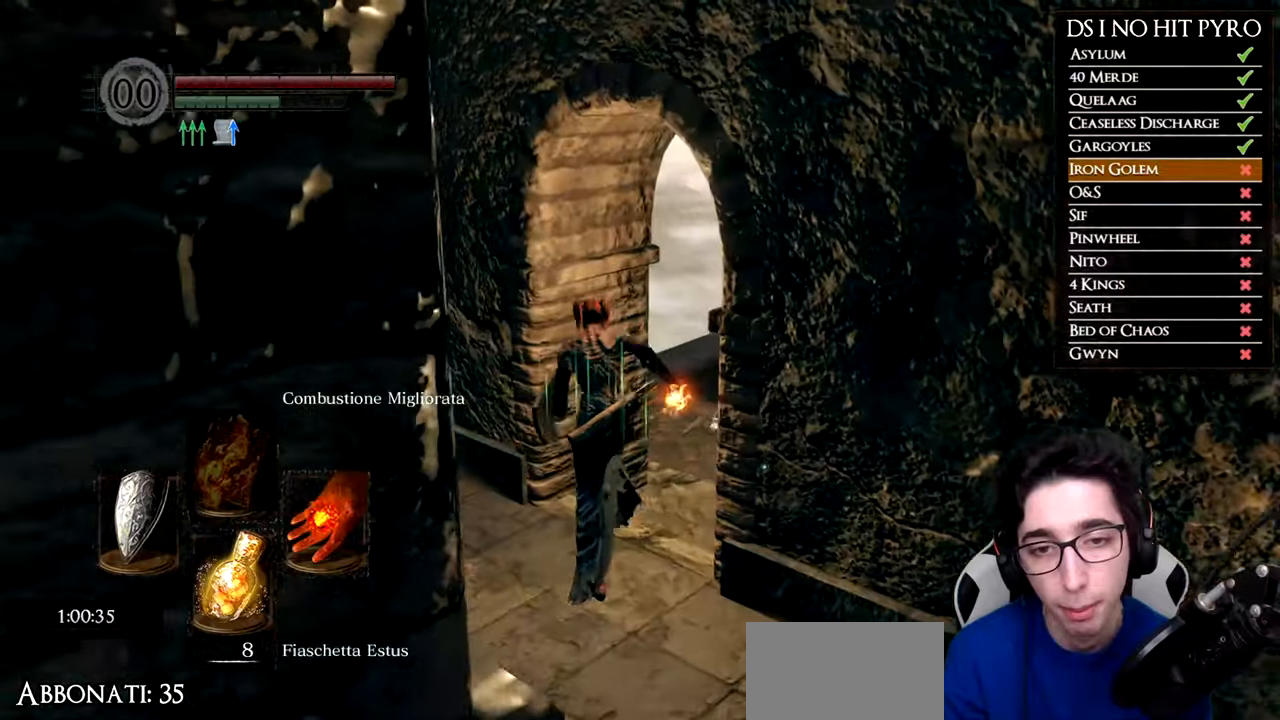
{"buttons": [], "left_stick": "up-right", "right_stick": "down-right", "events": [[84, "B", "up"], [167, "left_stick", "up-right"], [234, "right_stick", "down-right"]]}
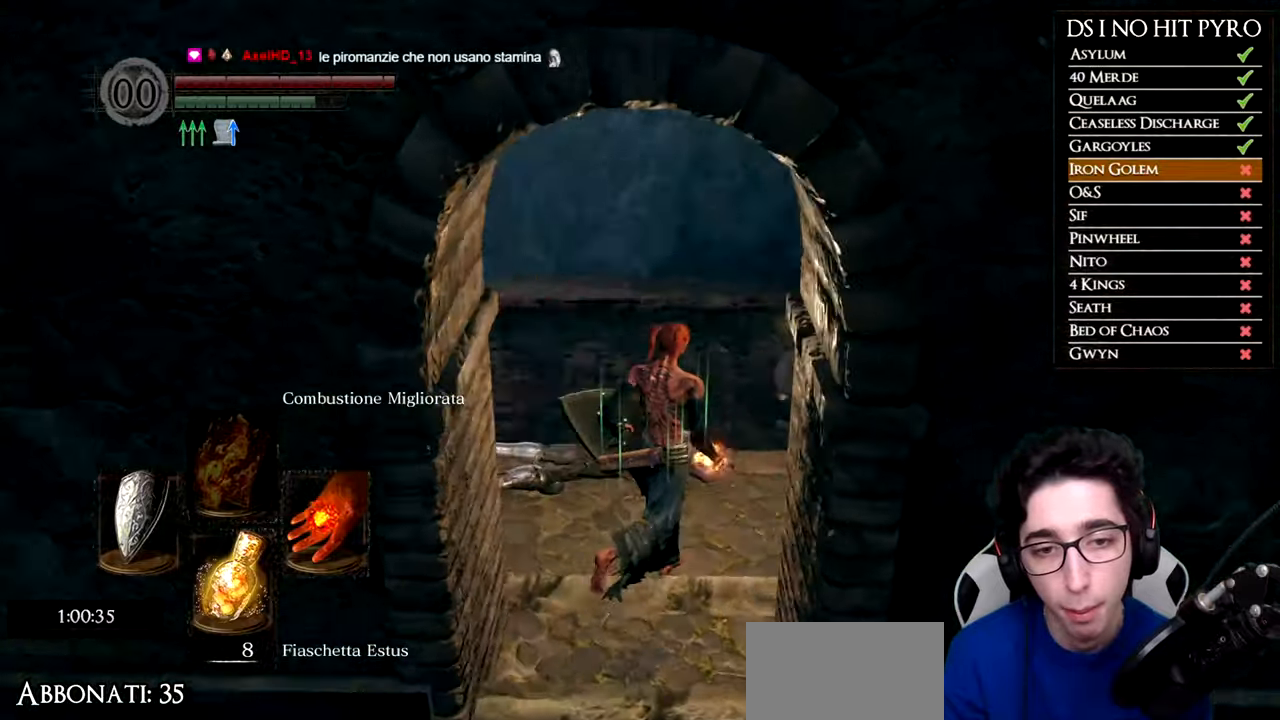
{"buttons": ["B"], "left_stick": "up-right", "right_stick": "center", "events": [[250, "right_stick", "center"], [350, "B", "down"]]}
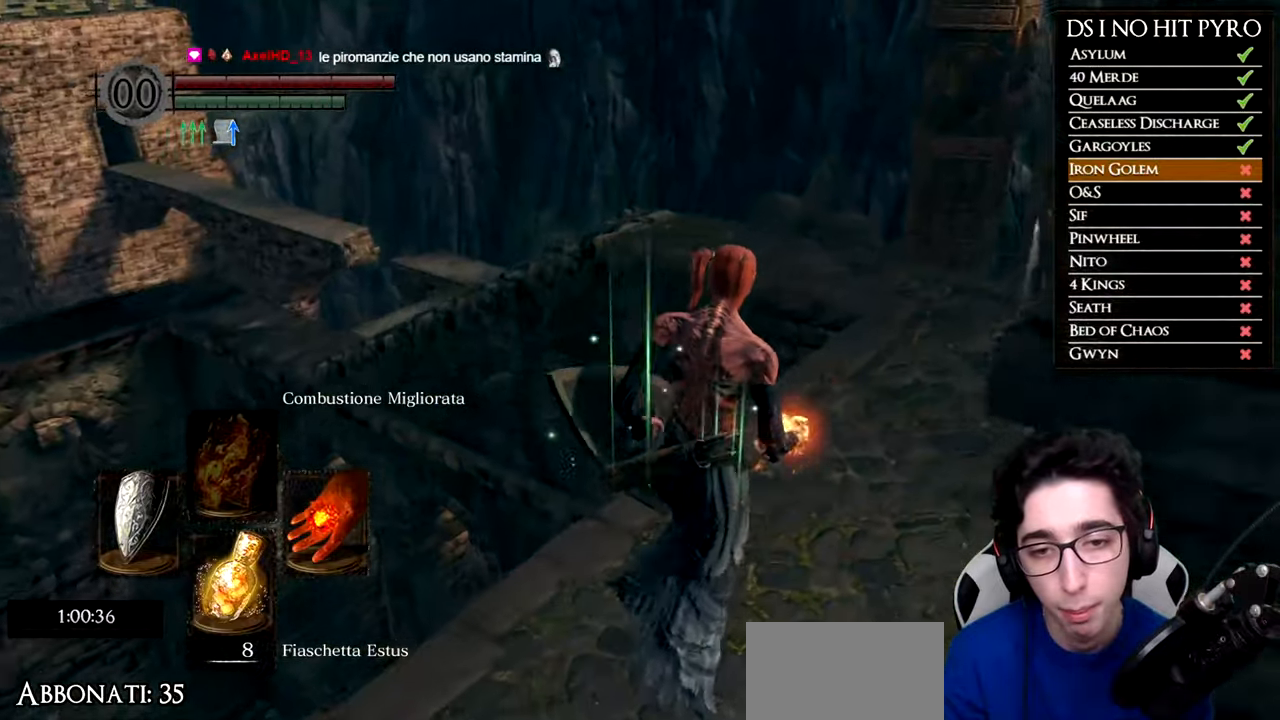
{"buttons": ["B"], "left_stick": "up", "right_stick": "center", "events": [[468, "left_stick", "up"]]}
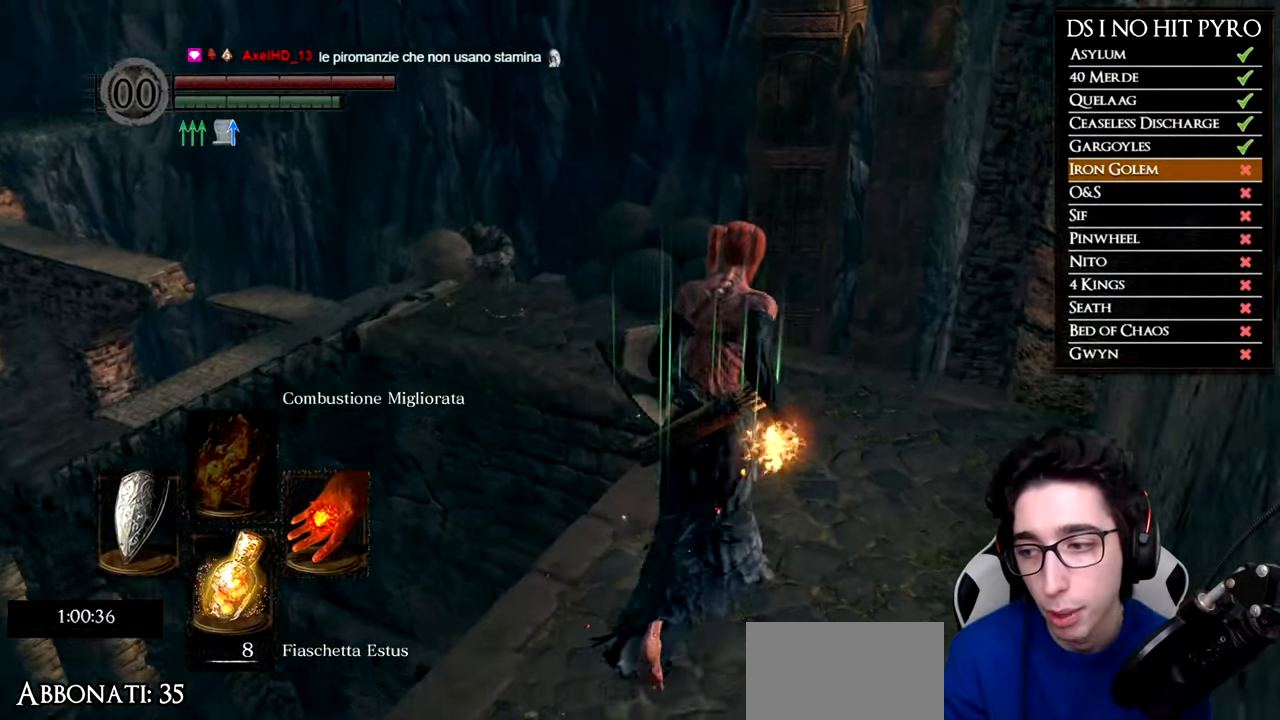
{"buttons": [], "left_stick": "up", "right_stick": "down-left", "events": [[17, "B", "up"], [150, "right_stick", "down-left"]]}
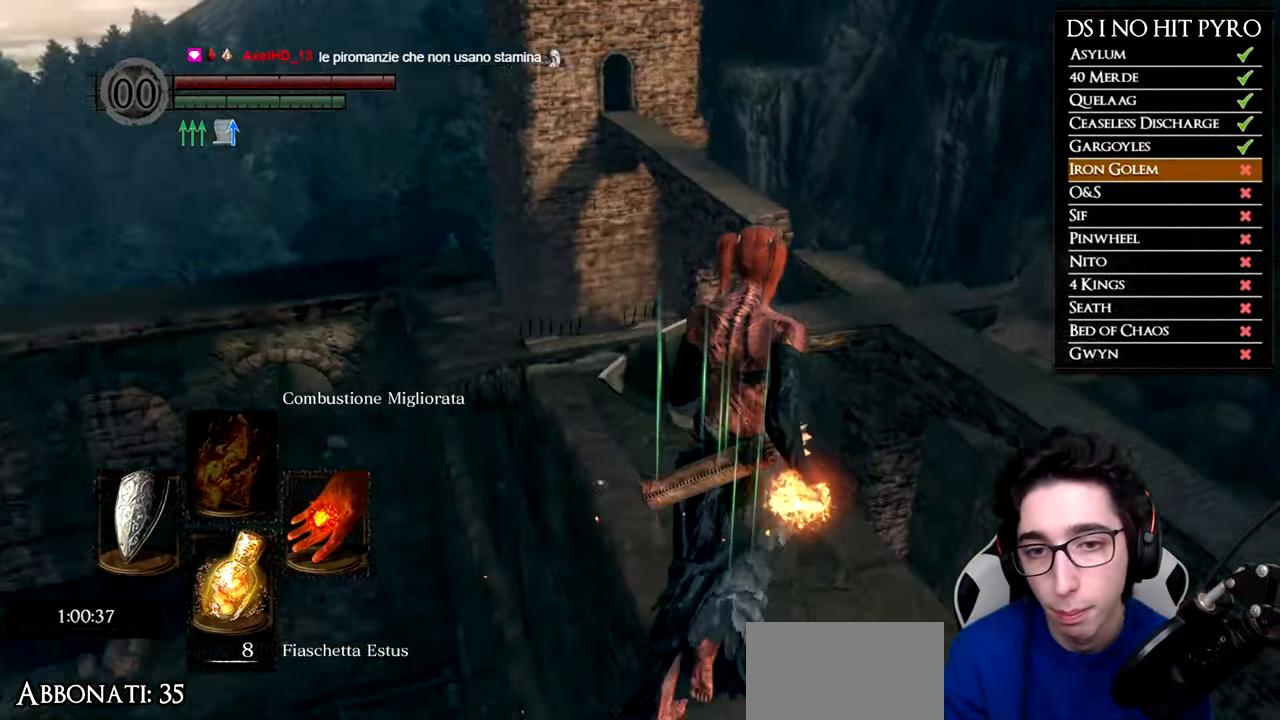
{"buttons": ["B"], "left_stick": "up", "right_stick": "center", "events": [[84, "right_stick", "center"], [151, "B", "down"]]}
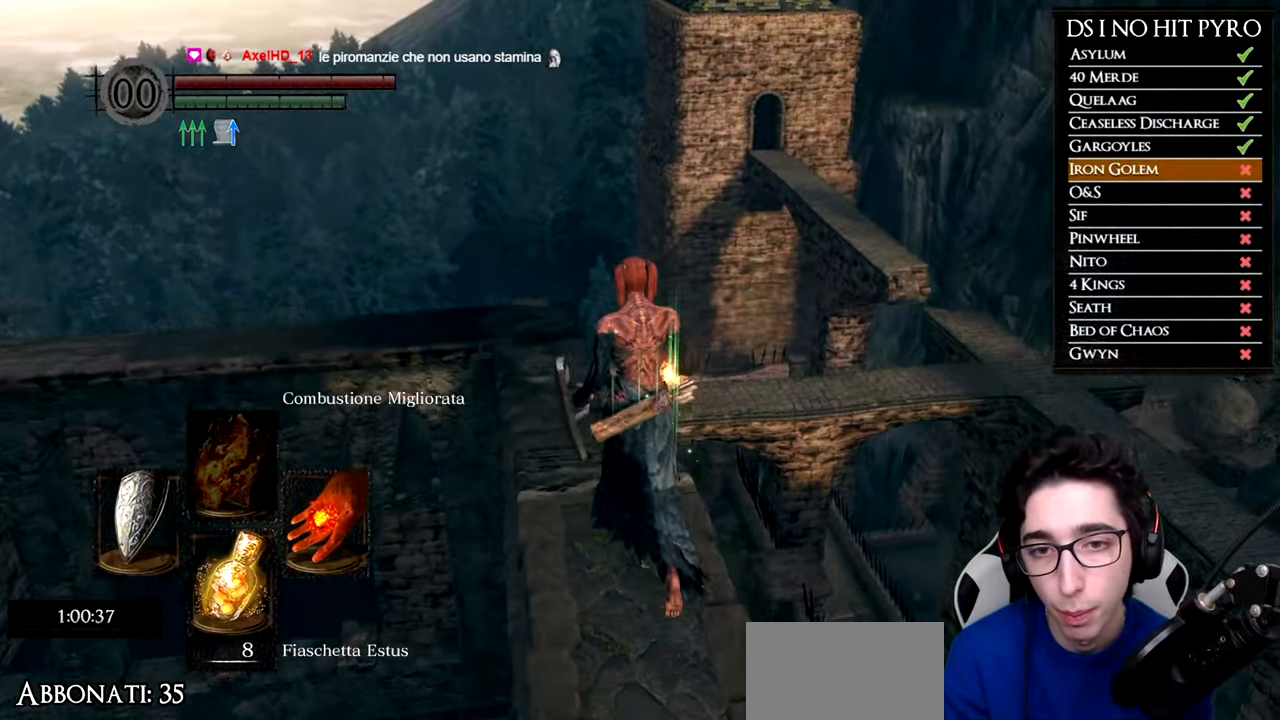
{"buttons": ["B"], "left_stick": "up", "right_stick": "center", "events": []}
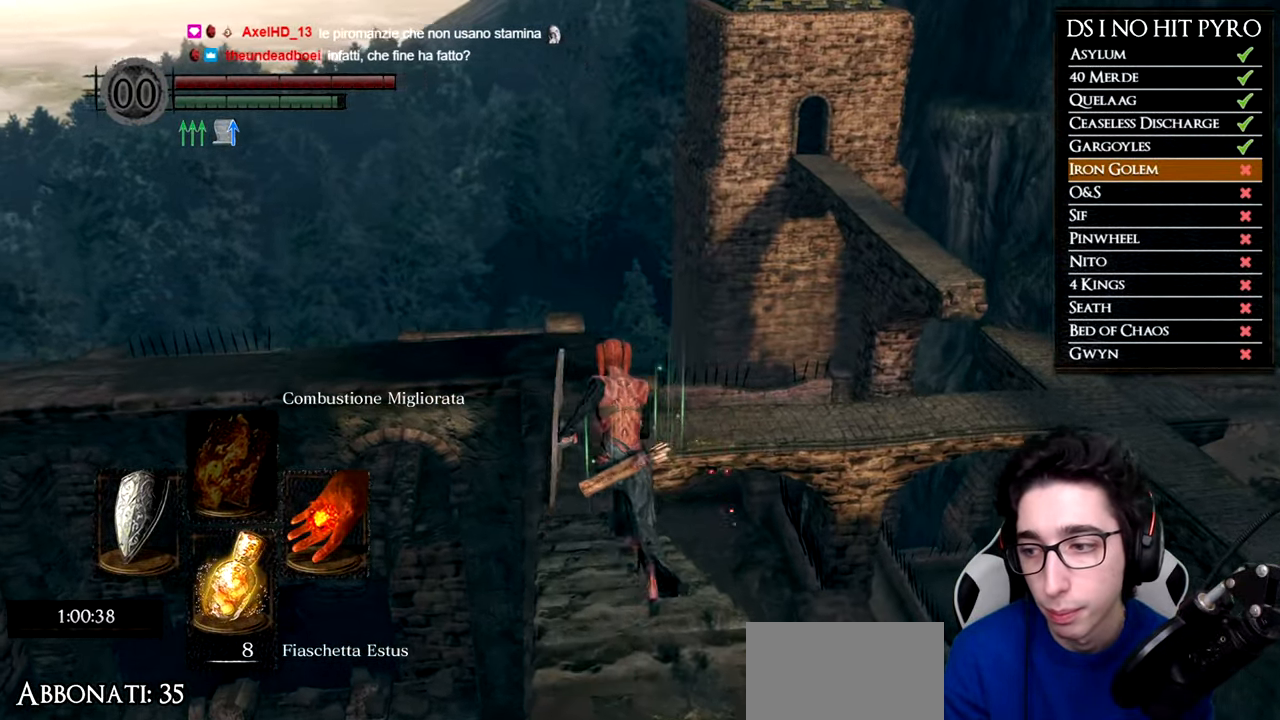
{"buttons": ["B"], "left_stick": "up", "right_stick": "center", "events": []}
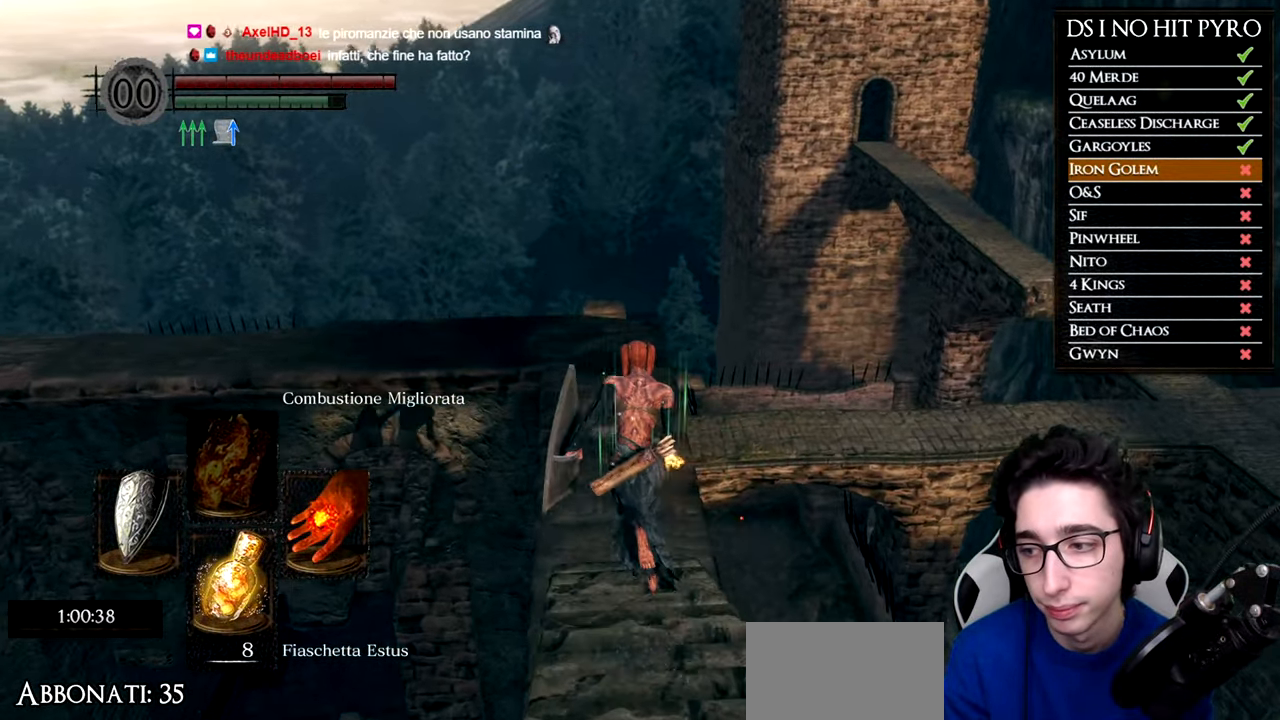
{"buttons": ["B"], "left_stick": "up", "right_stick": "center", "events": []}
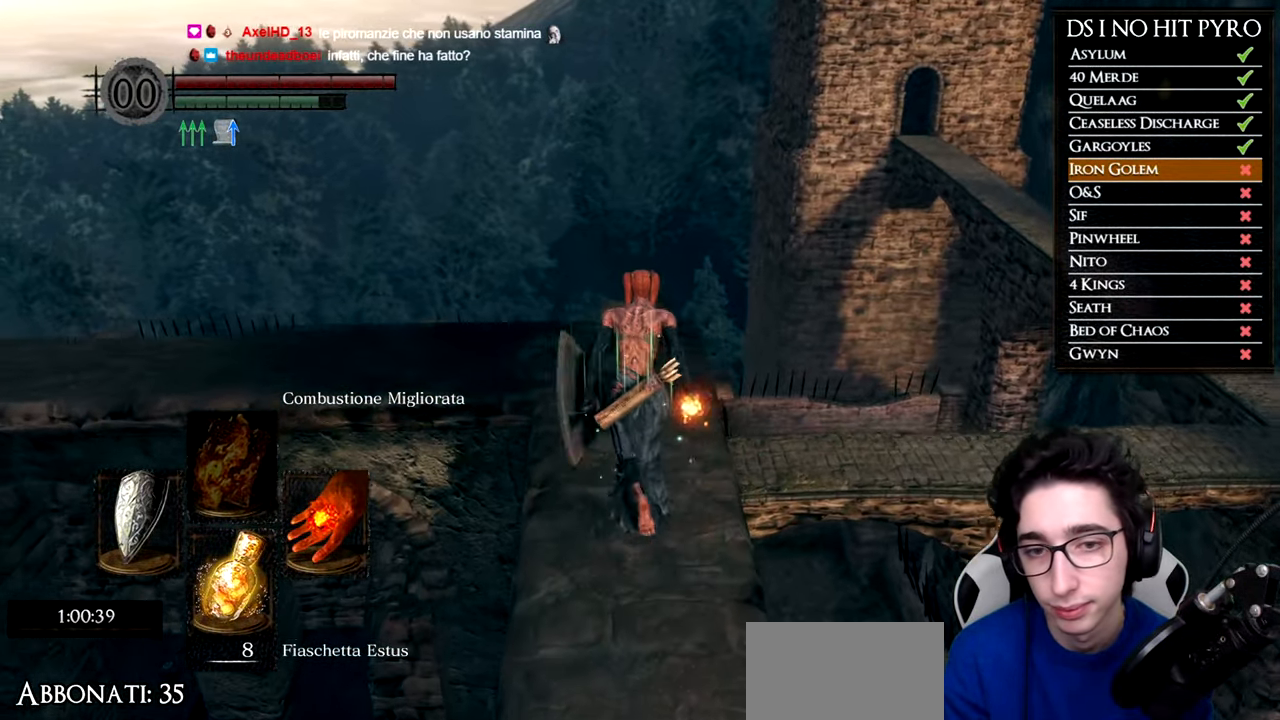
{"buttons": ["B", "L3"], "left_stick": "up", "right_stick": "center", "events": [[418, "L3", "down"]]}
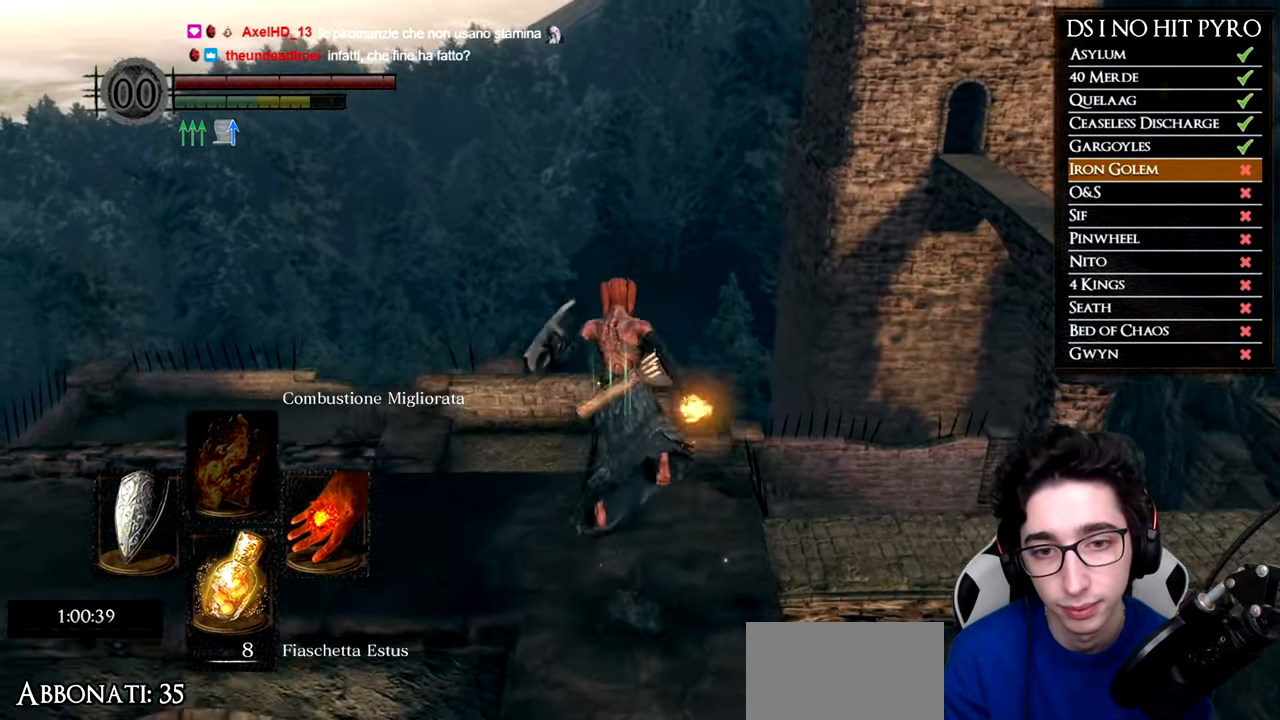
{"buttons": ["B"], "left_stick": "up", "right_stick": "center", "events": [[150, "L3", "up"]]}
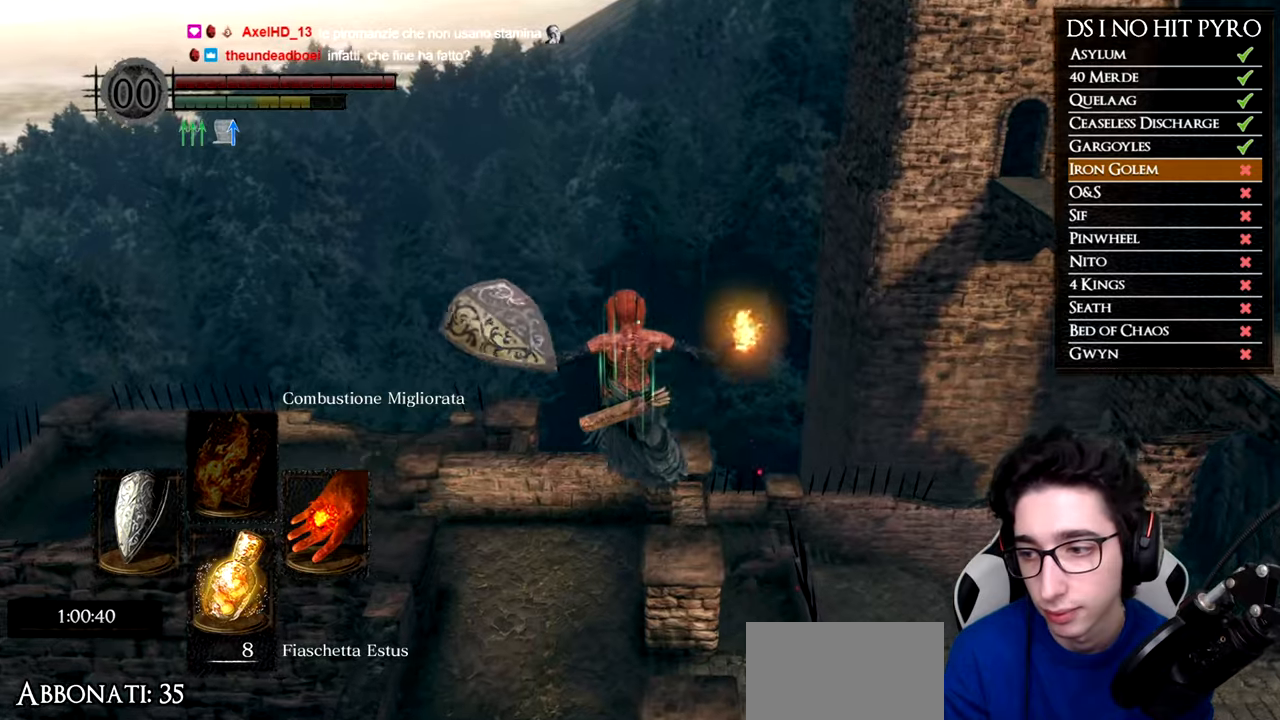
{"buttons": ["B"], "left_stick": "up", "right_stick": "center", "events": []}
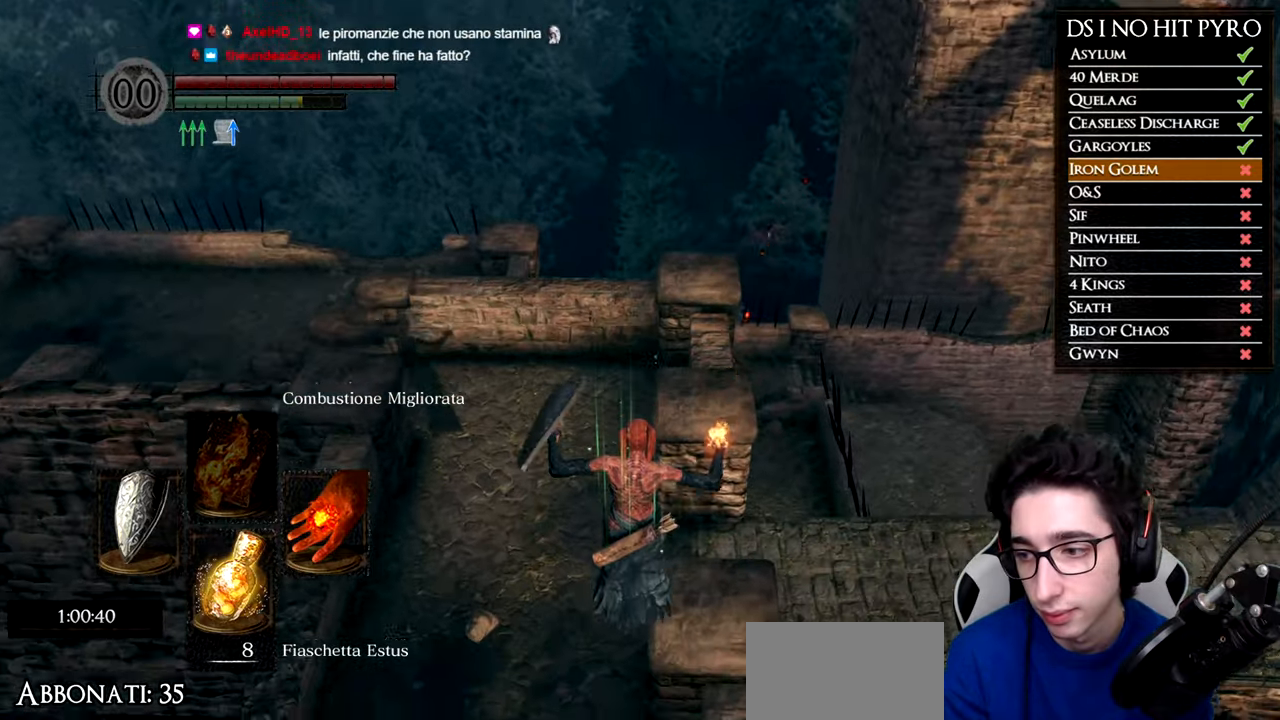
{"buttons": [], "left_stick": "up", "right_stick": "center", "events": [[50, "B", "up"]]}
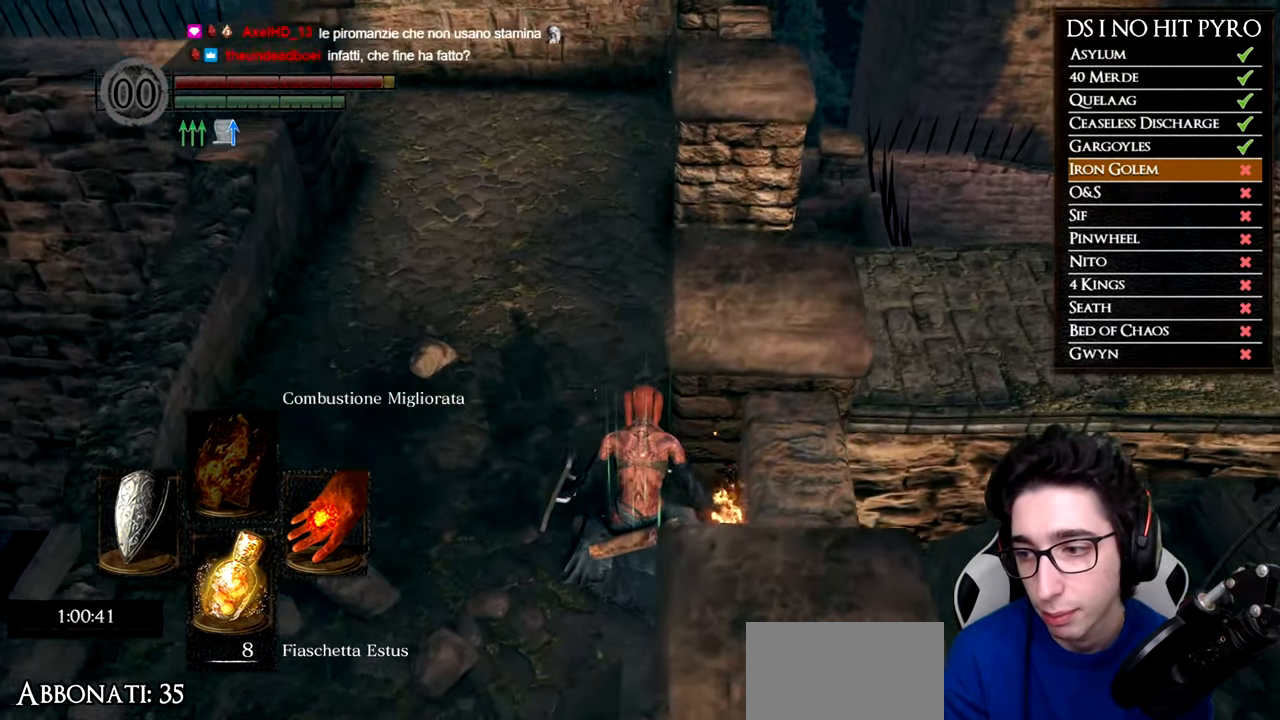
{"buttons": [], "left_stick": "up-left", "right_stick": "right", "events": [[83, "right_stick", "right"], [250, "left_stick", "up-left"]]}
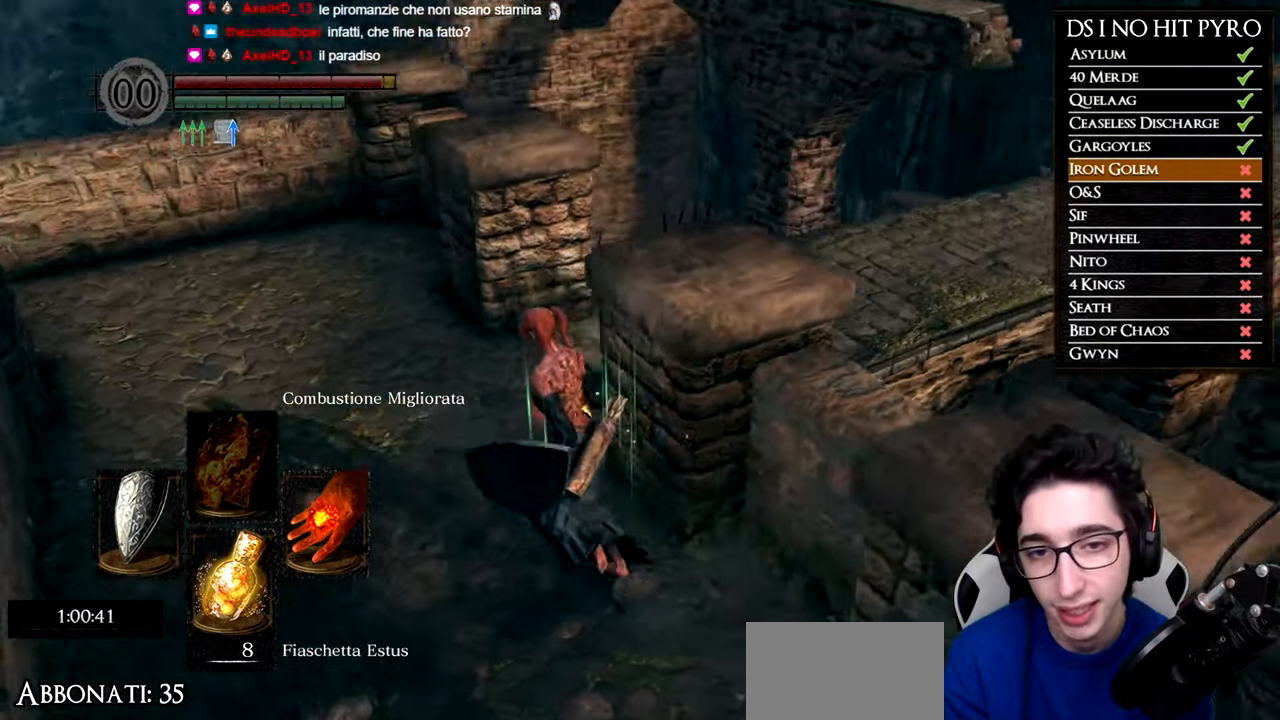
{"buttons": ["B"], "left_stick": "up", "right_stick": "center", "events": [[317, "right_stick", "center"], [401, "B", "down"], [401, "left_stick", "up"]]}